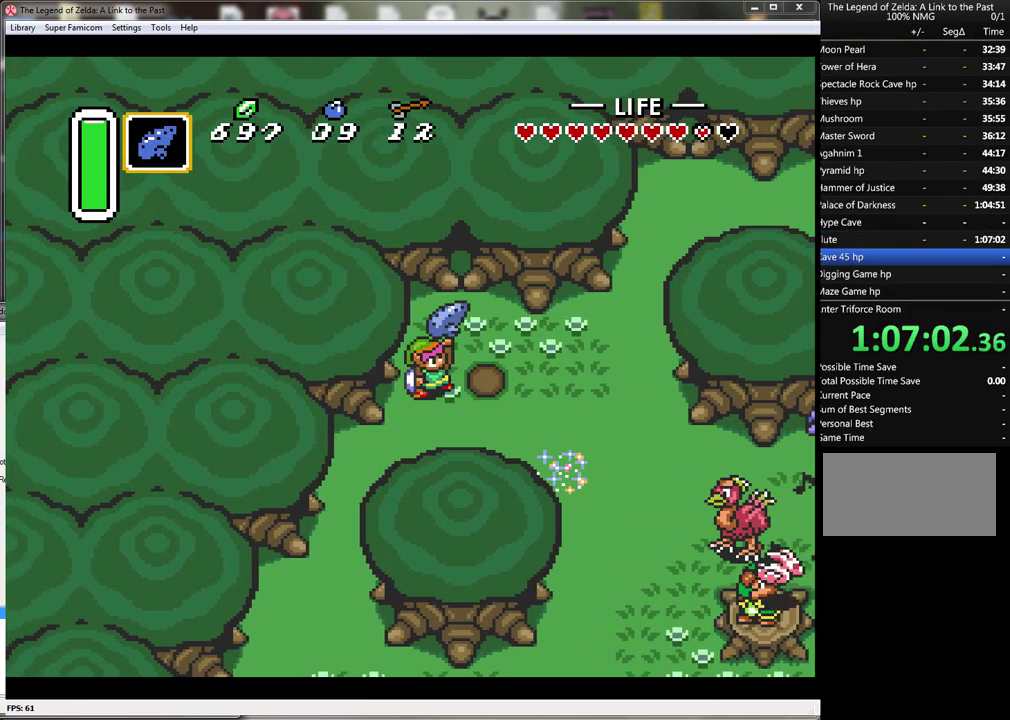
Gameplay with a controller (Nintendo layout); each line is a JSON object with the inputs held at the frame after it. "events" lists button and stick changes between this image and that frame as [ms after this image, input, new state], when the widget could be followed in between. Not read: L3 R3.
{"buttons": ["A", "DPAD_RIGHT"], "events": [[117, "A", "down"], [233, "A", "up"], [317, "A", "down"], [383, "A", "up"], [483, "A", "down"]]}
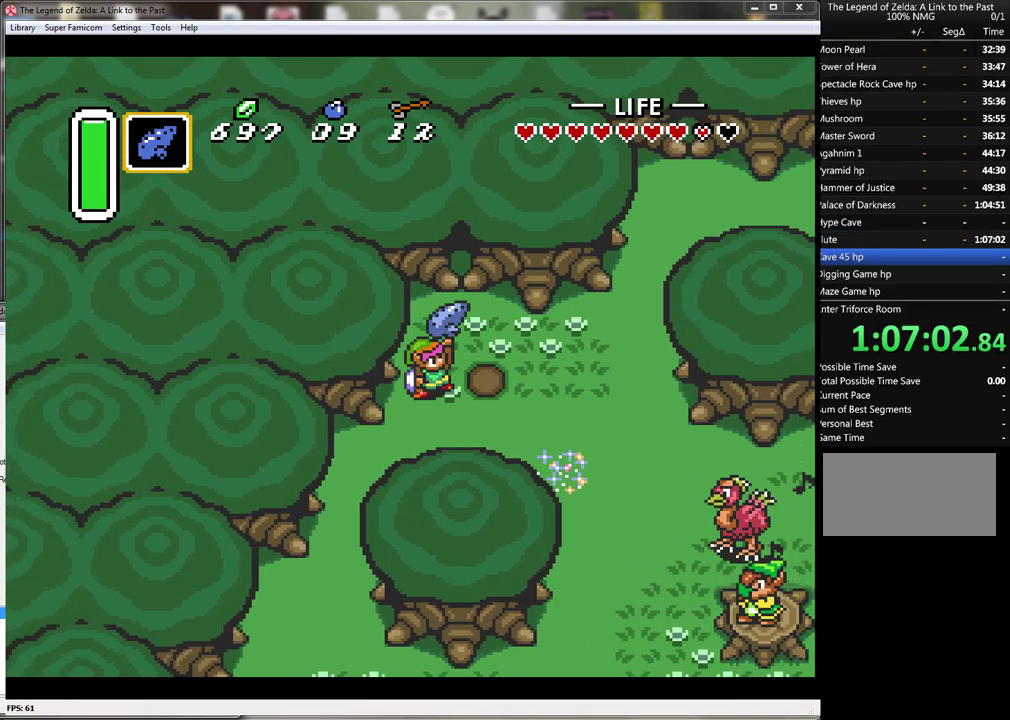
{"buttons": ["A", "DPAD_RIGHT"], "events": [[83, "A", "up"], [133, "A", "down"], [233, "A", "up"], [300, "A", "down"], [383, "A", "up"], [483, "A", "down"]]}
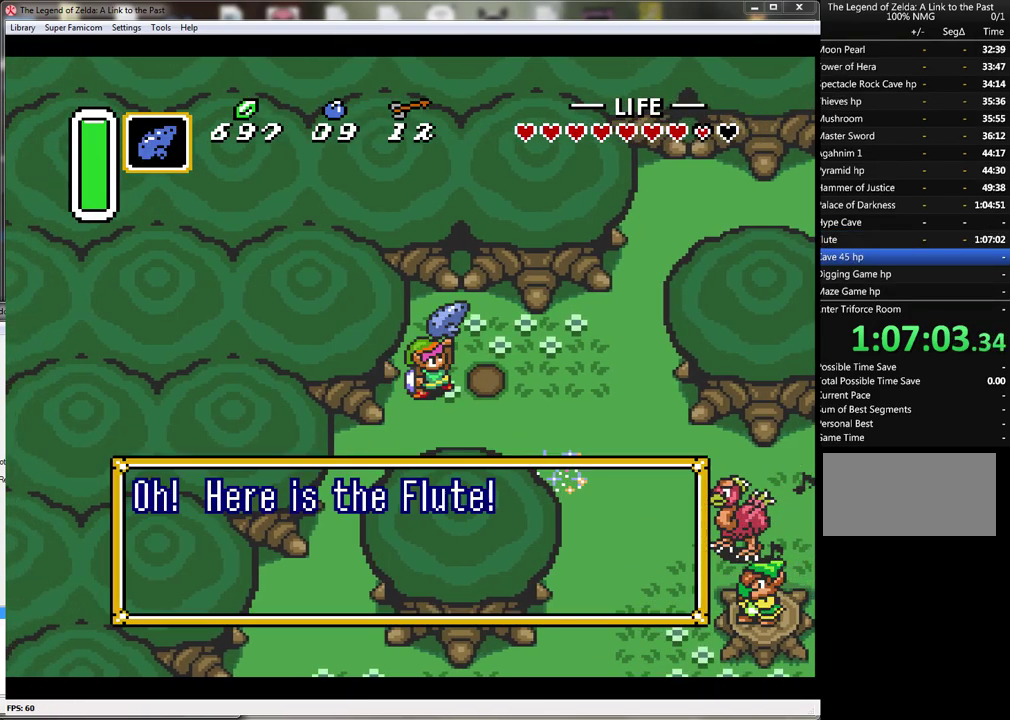
{"buttons": ["A", "DPAD_RIGHT"], "events": [[50, "A", "up"], [133, "A", "down"], [233, "A", "up"], [283, "A", "down"], [383, "A", "up"], [483, "A", "down"]]}
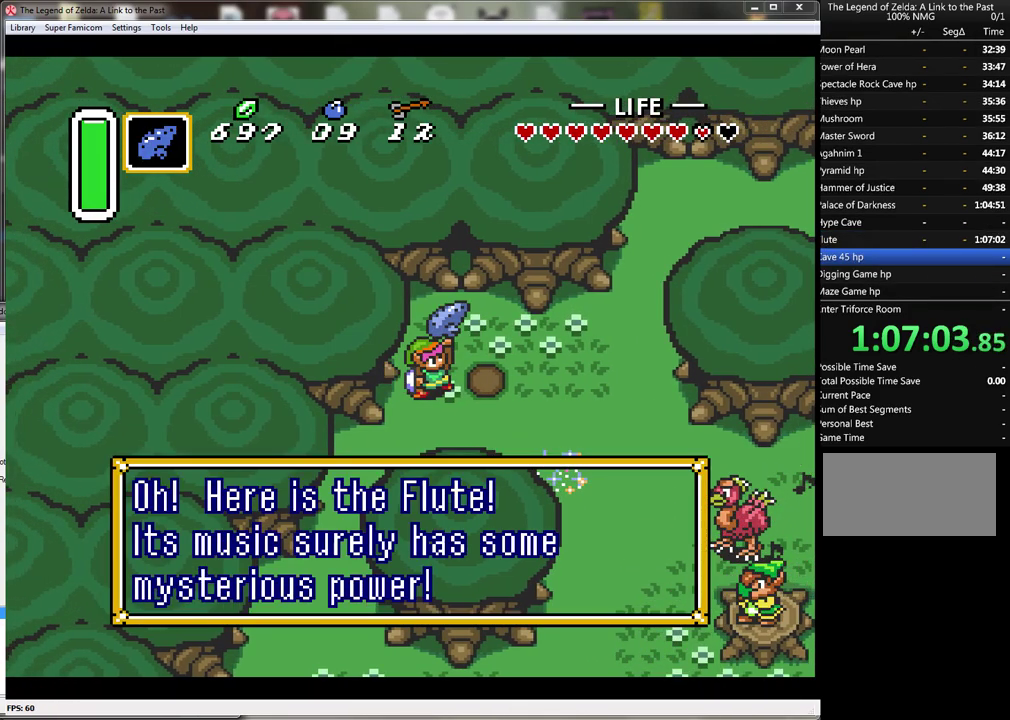
{"buttons": ["DPAD_RIGHT"], "events": [[50, "A", "up"], [133, "A", "down"], [233, "A", "up"], [283, "A", "down"], [383, "A", "up"]]}
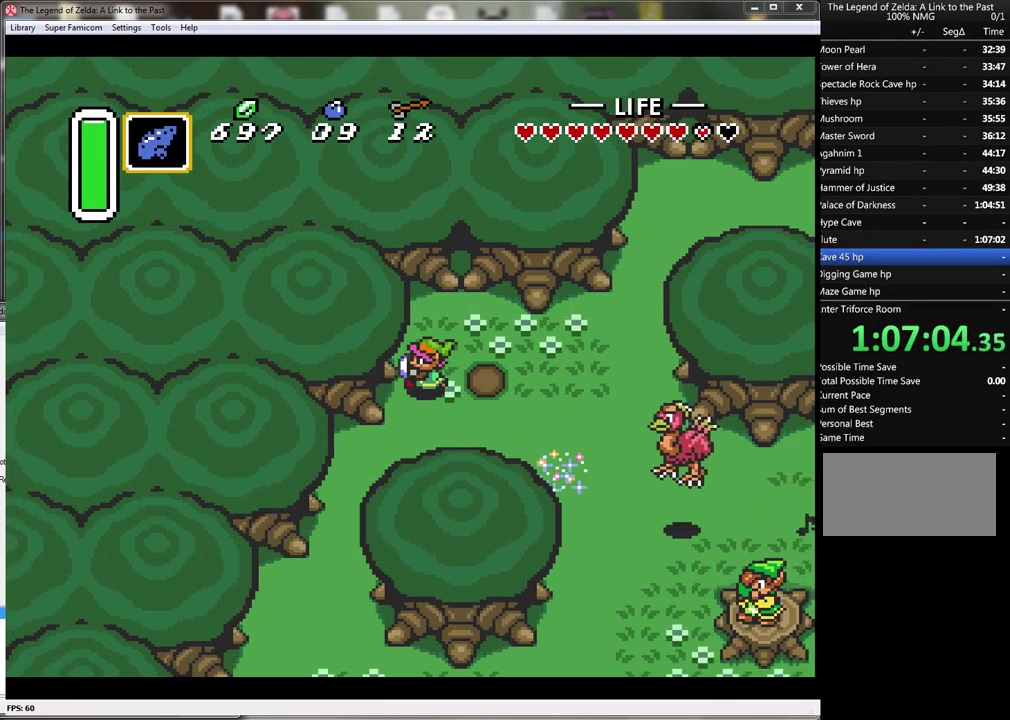
{"buttons": ["DPAD_RIGHT"], "events": []}
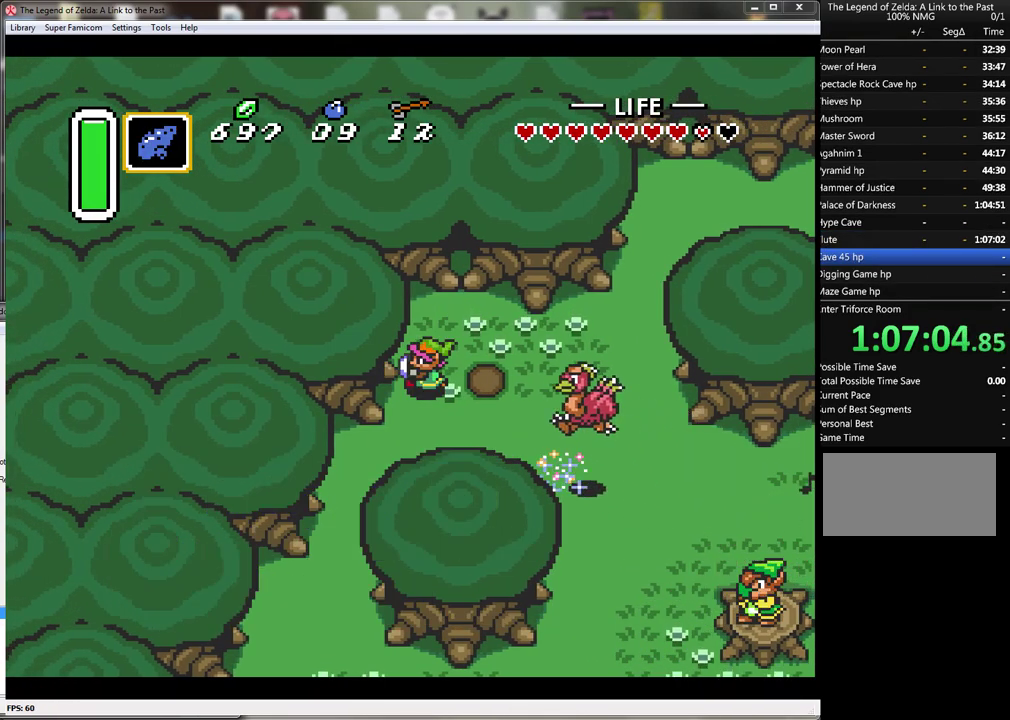
{"buttons": ["DPAD_RIGHT"], "events": []}
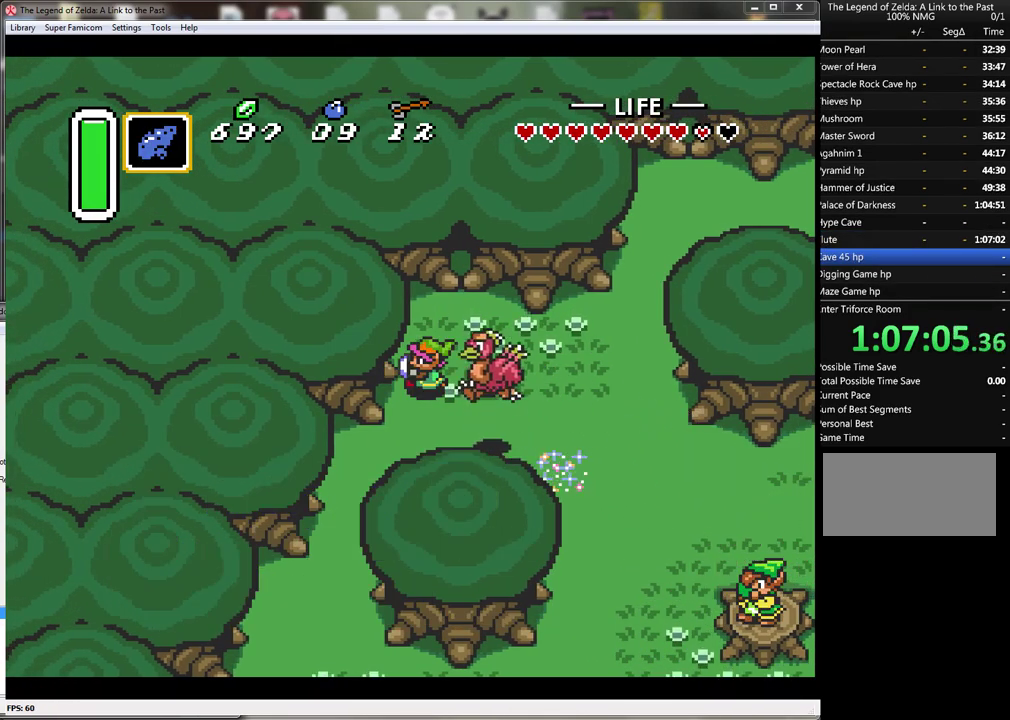
{"buttons": ["DPAD_RIGHT"], "events": []}
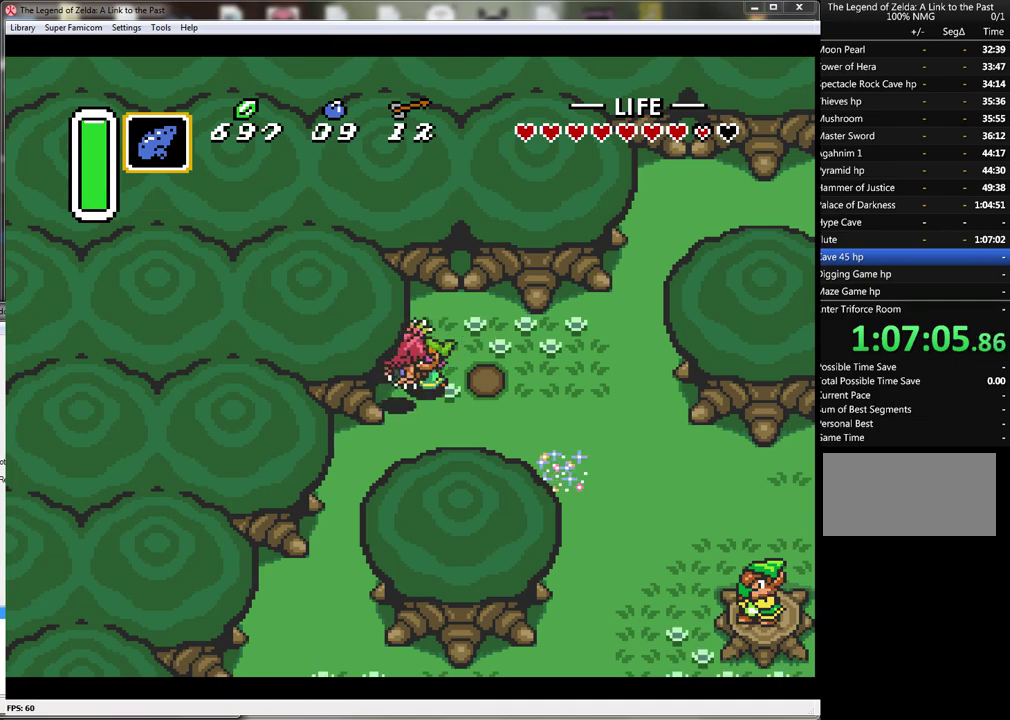
{"buttons": ["DPAD_RIGHT"], "events": []}
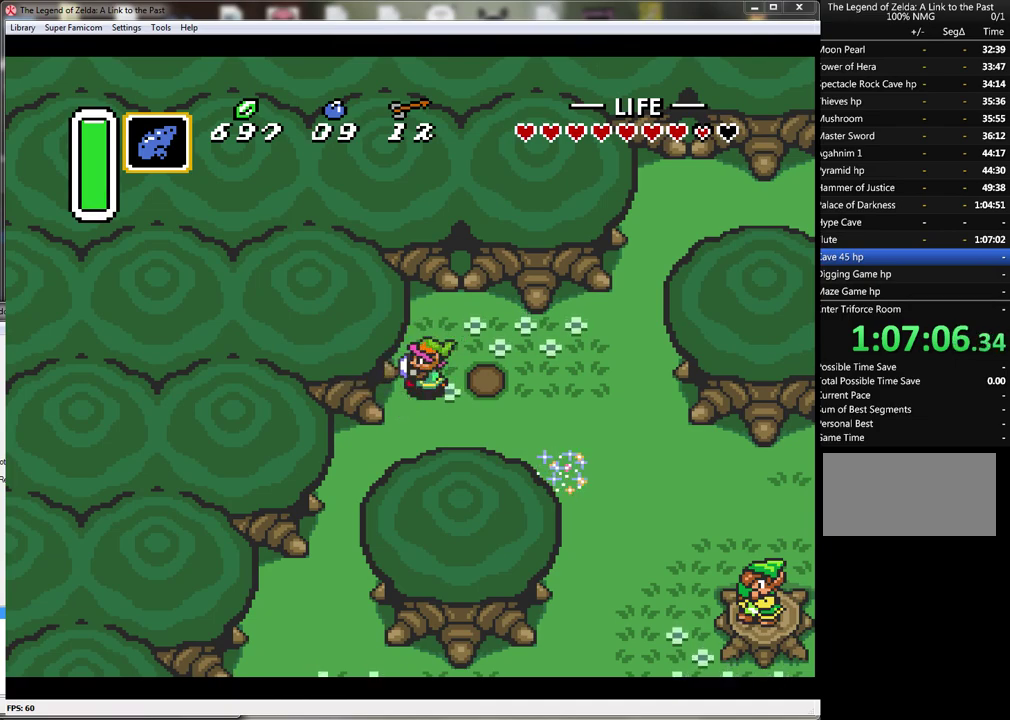
{"buttons": ["DPAD_RIGHT"], "events": []}
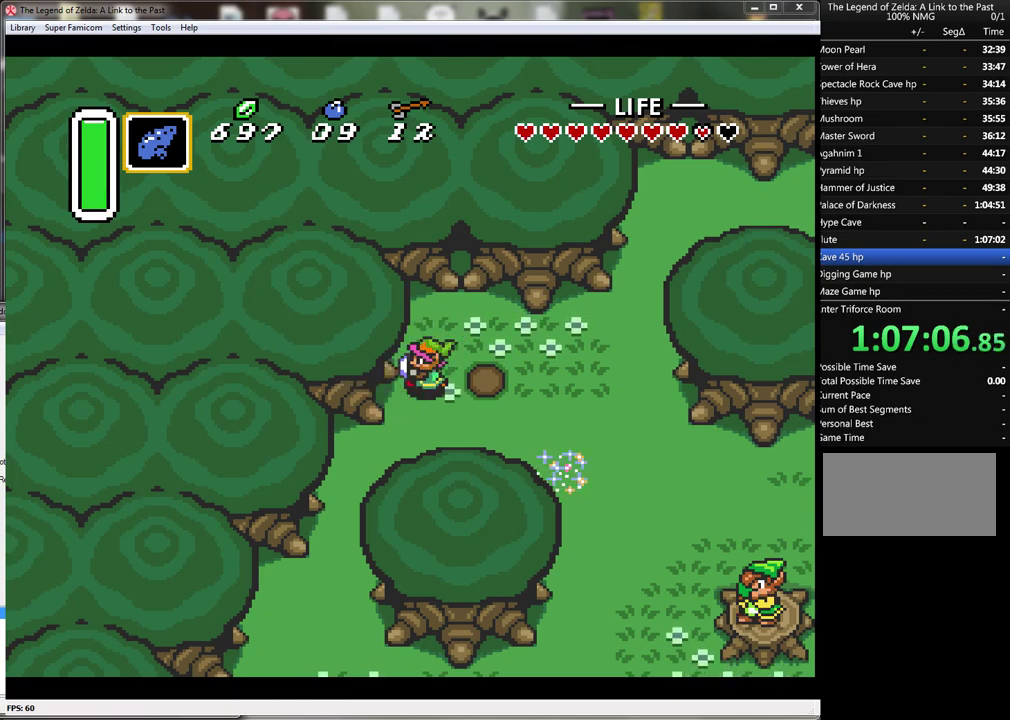
{"buttons": ["DPAD_RIGHT"], "events": []}
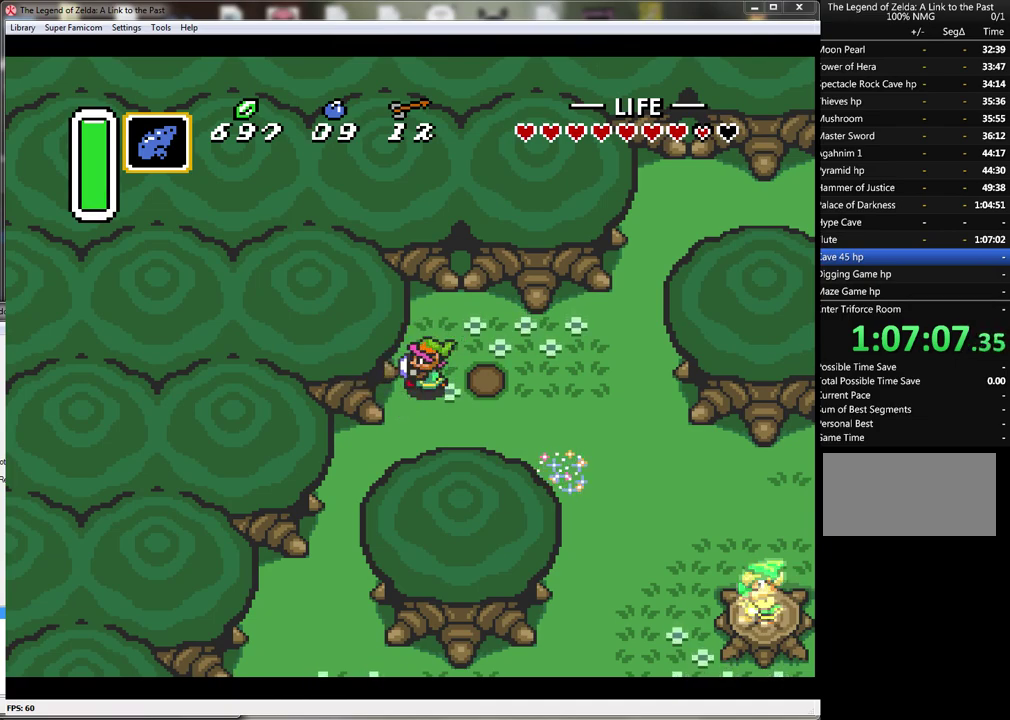
{"buttons": ["DPAD_RIGHT"], "events": []}
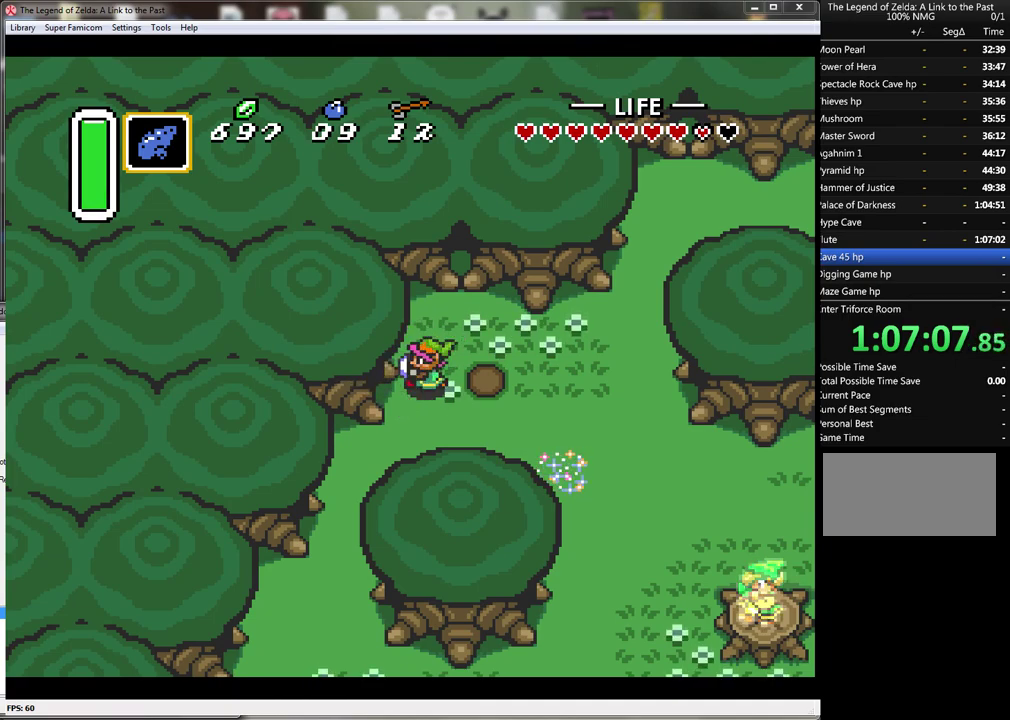
{"buttons": ["DPAD_RIGHT"], "events": []}
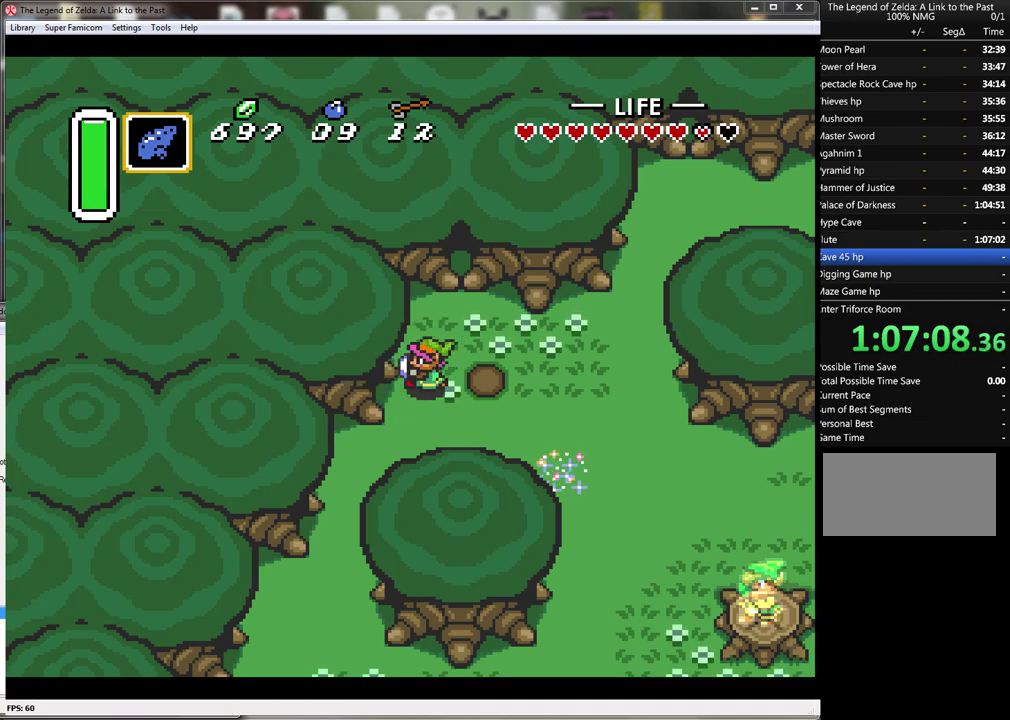
{"buttons": ["DPAD_RIGHT"], "events": []}
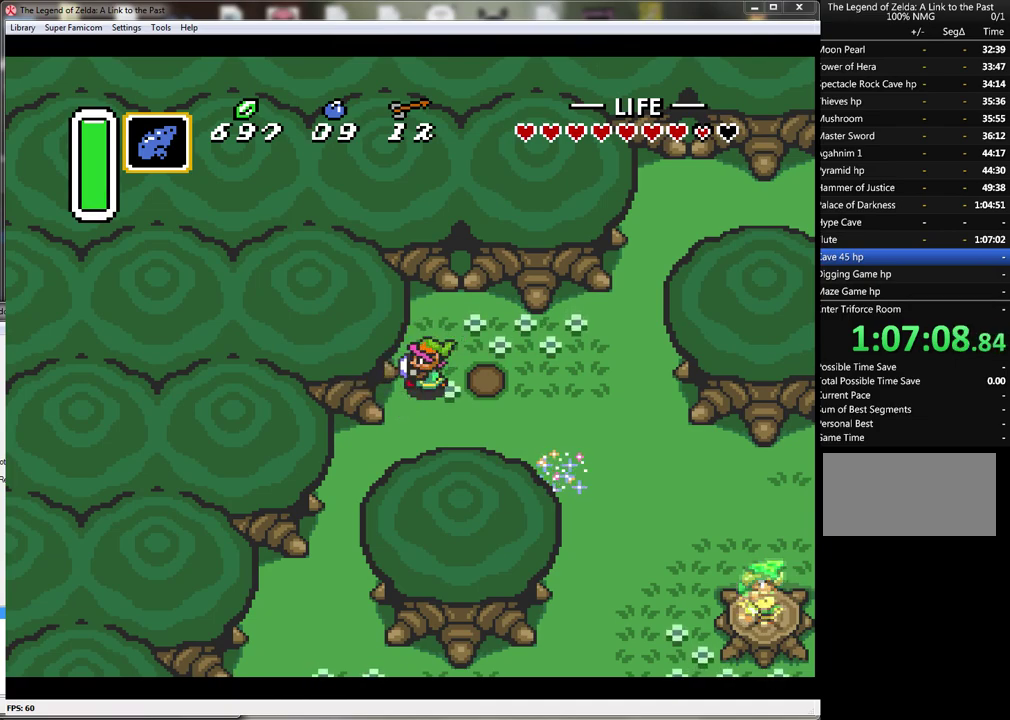
{"buttons": ["DPAD_RIGHT"], "events": []}
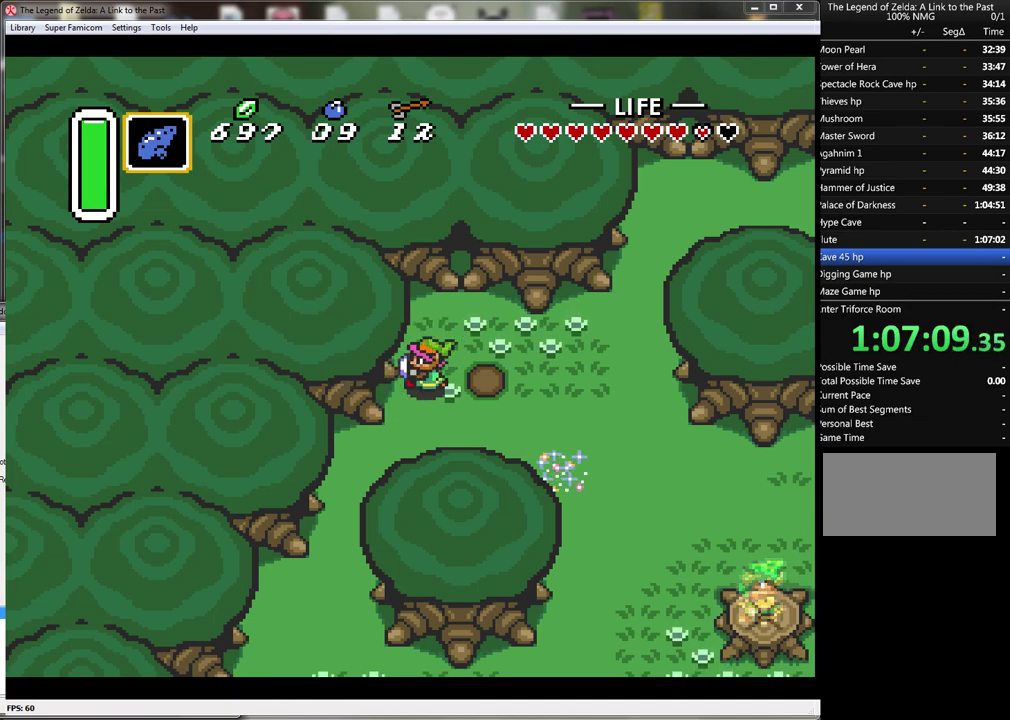
{"buttons": ["DPAD_RIGHT"], "events": []}
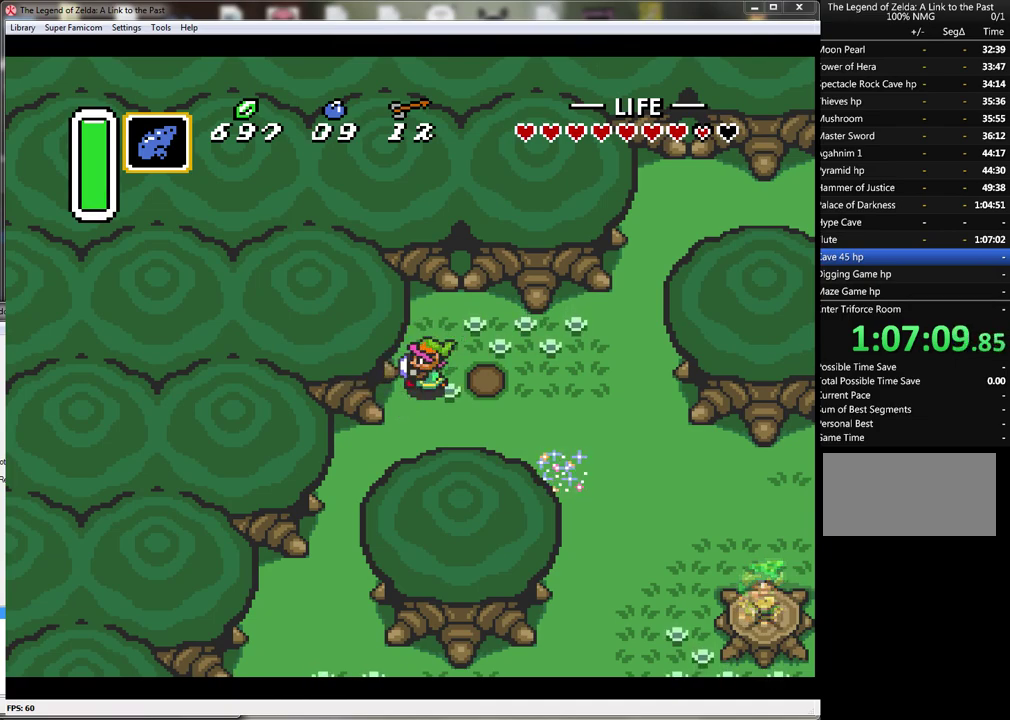
{"buttons": ["DPAD_RIGHT"], "events": []}
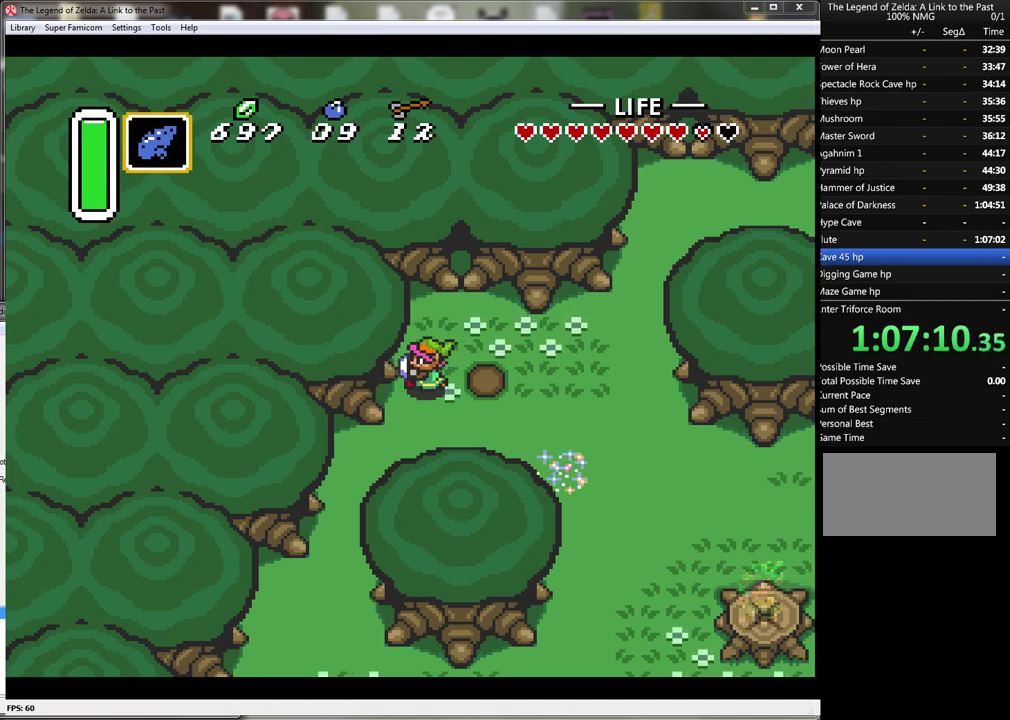
{"buttons": ["DPAD_RIGHT"], "events": []}
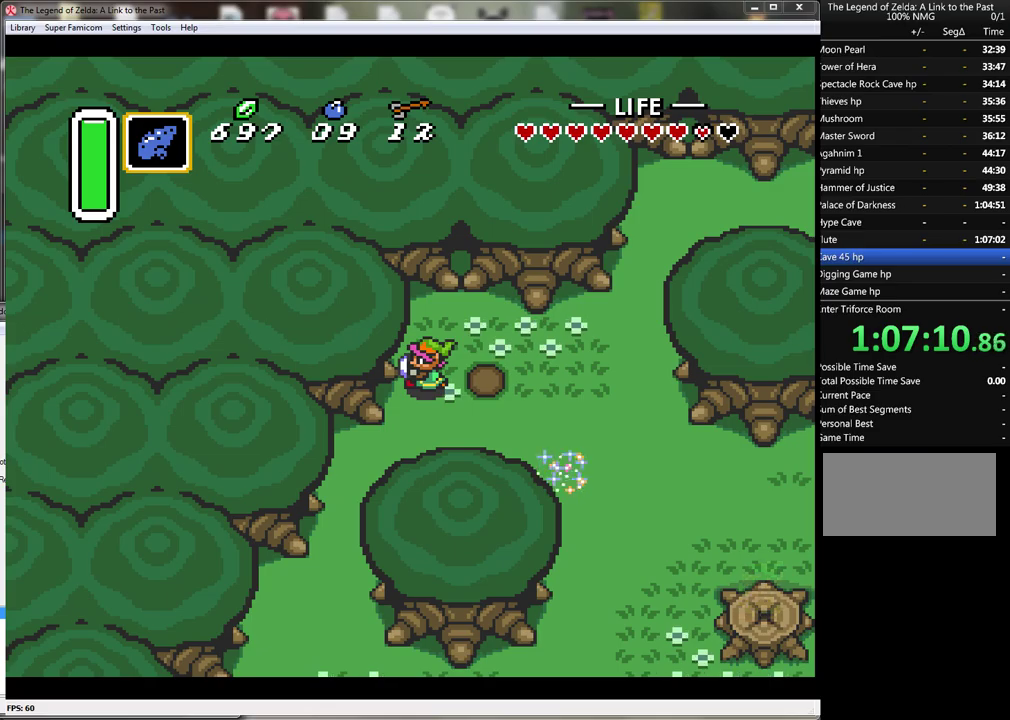
{"buttons": ["DPAD_RIGHT"], "events": []}
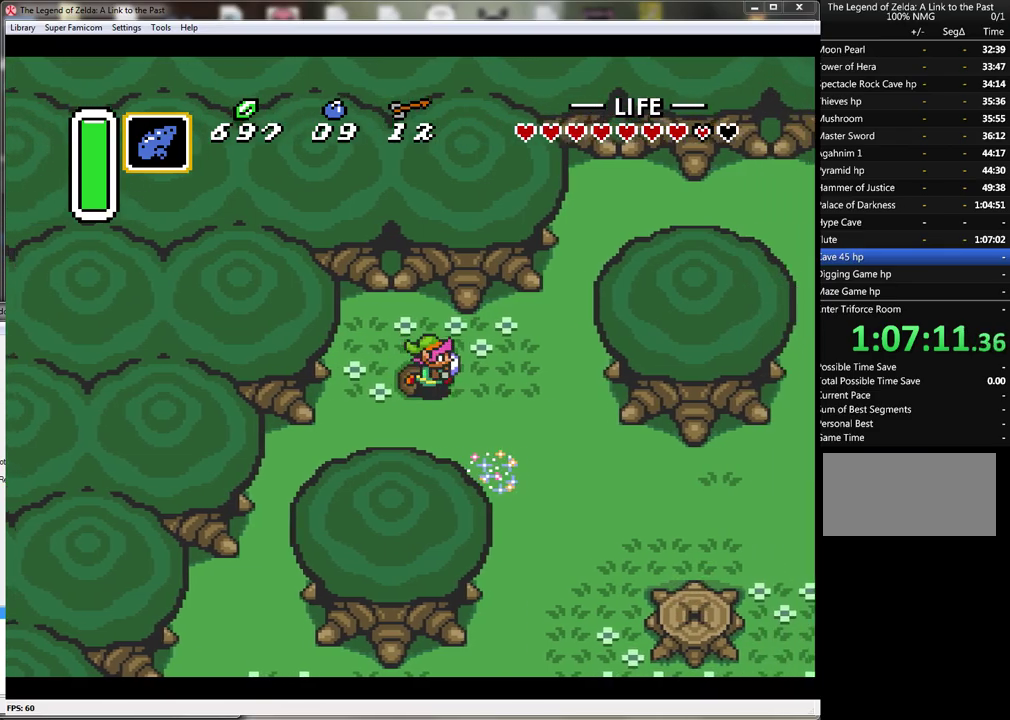
{"buttons": ["DPAD_DOWN"], "events": [[183, "DPAD_DOWN", "down"], [250, "DPAD_RIGHT", "up"]]}
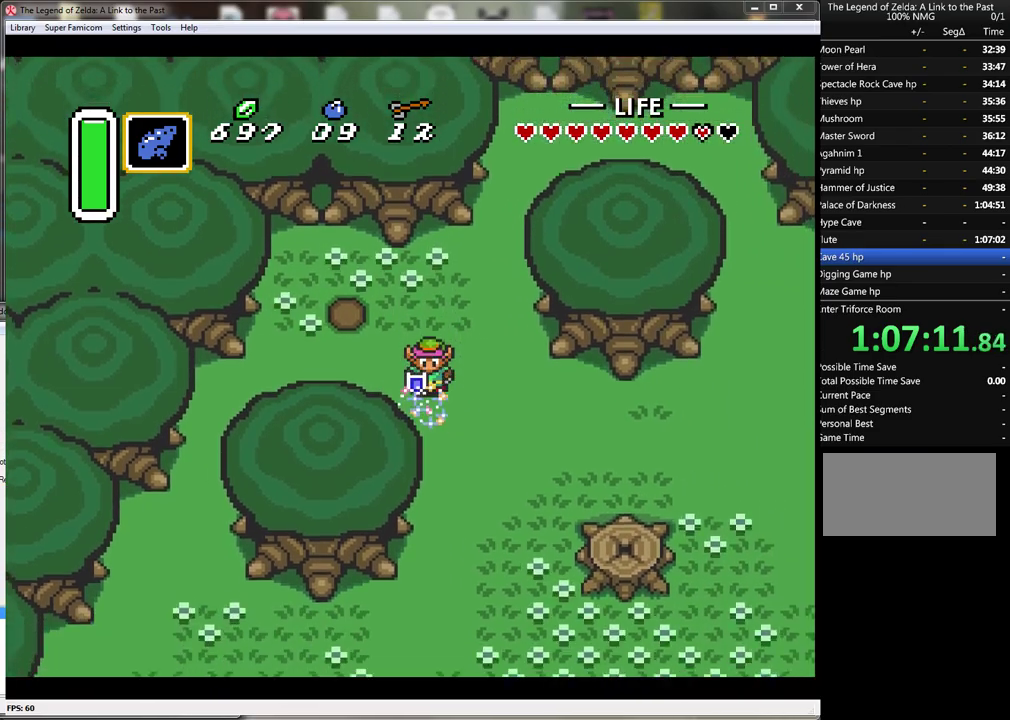
{"buttons": [], "events": [[350, "DPAD_DOWN", "up"]]}
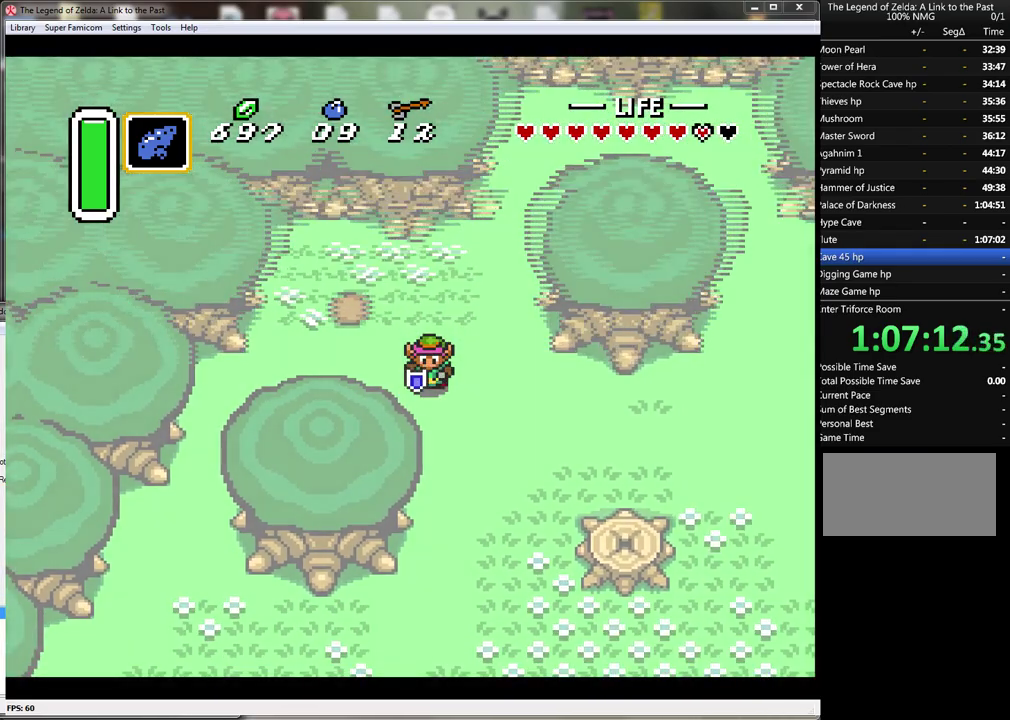
{"buttons": [], "events": []}
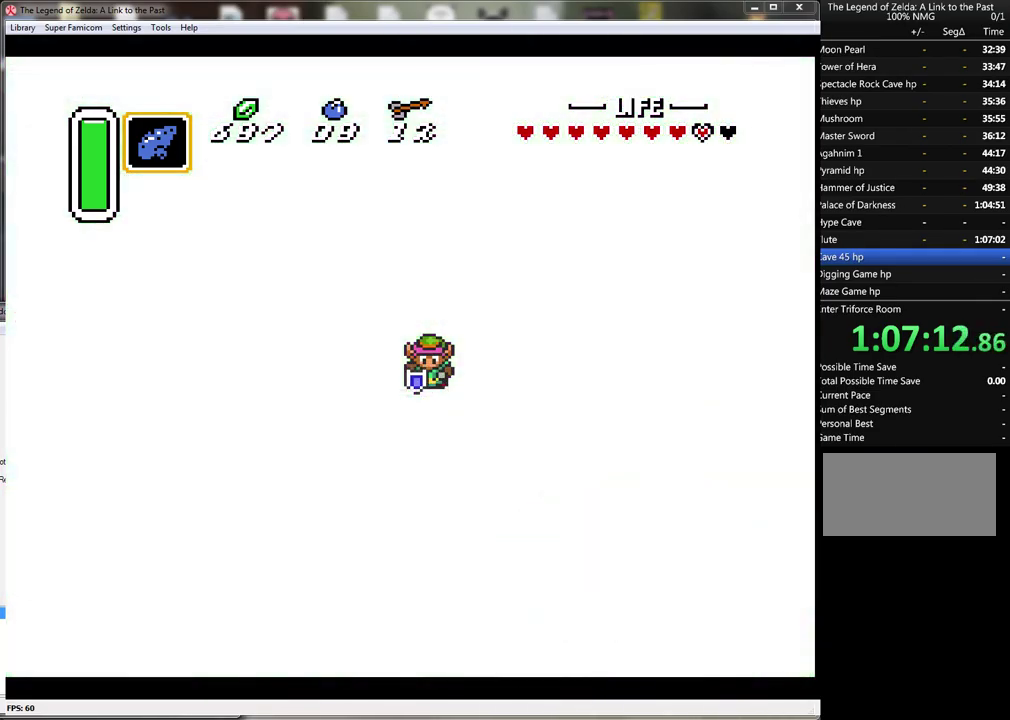
{"buttons": [], "events": []}
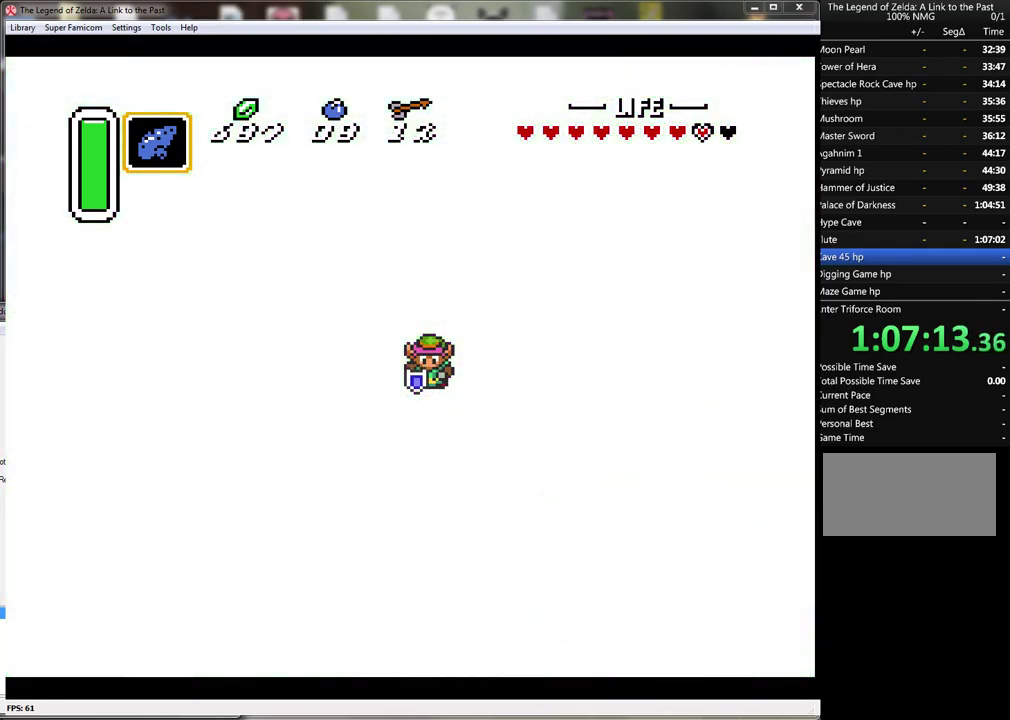
{"buttons": [], "events": []}
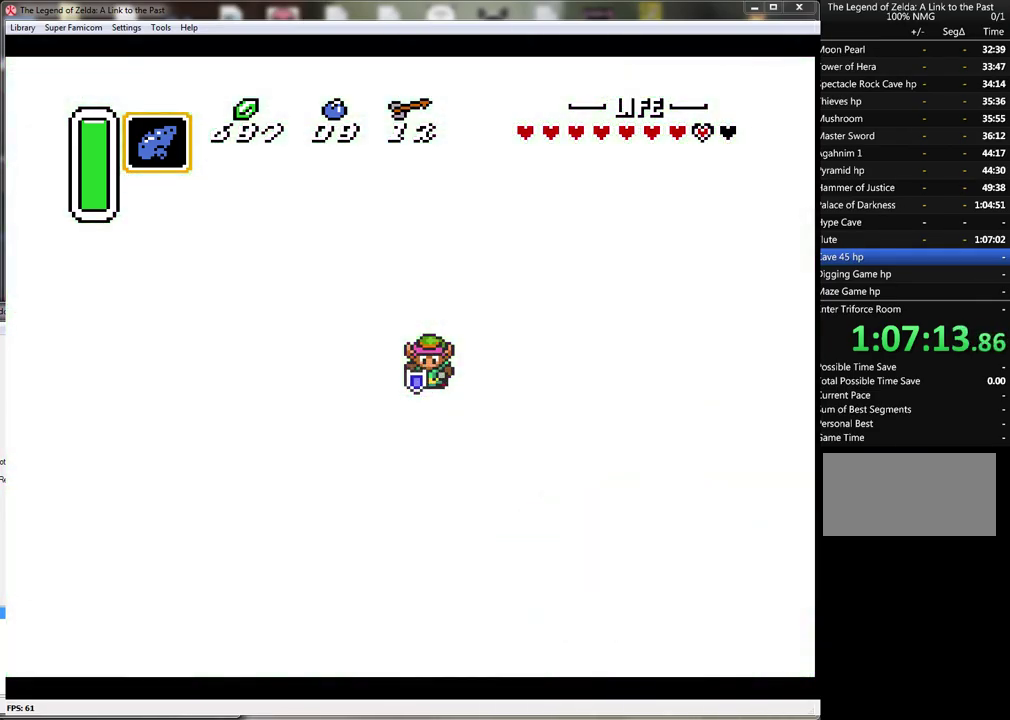
{"buttons": [], "events": []}
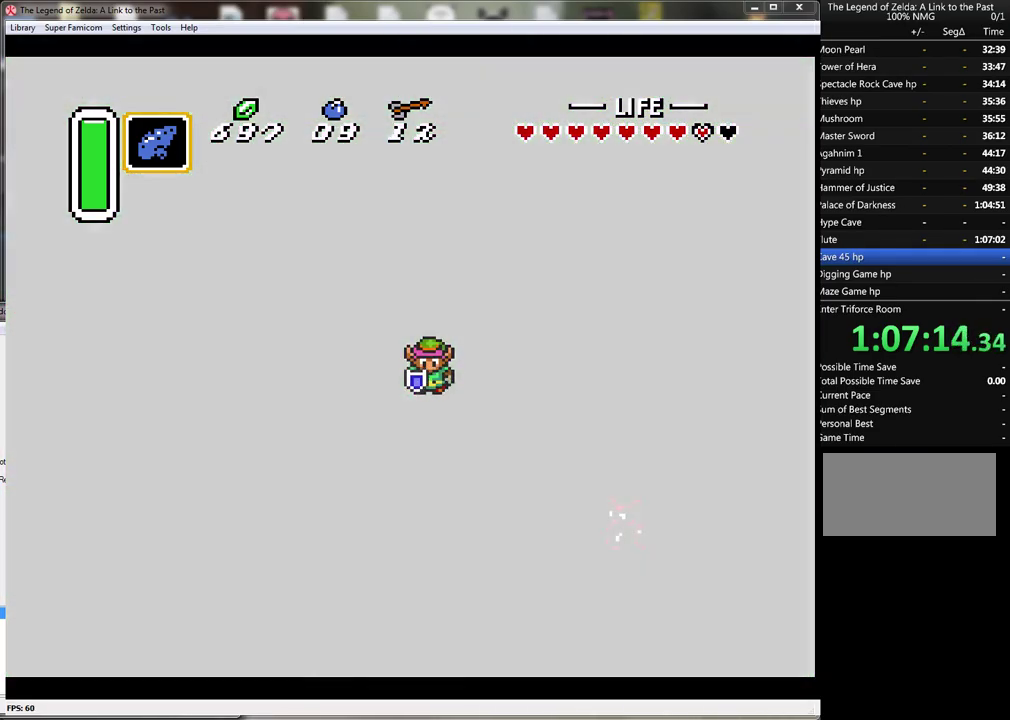
{"buttons": ["DPAD_DOWN", "DPAD_RIGHT"], "events": [[117, "DPAD_DOWN", "down"], [400, "DPAD_RIGHT", "down"]]}
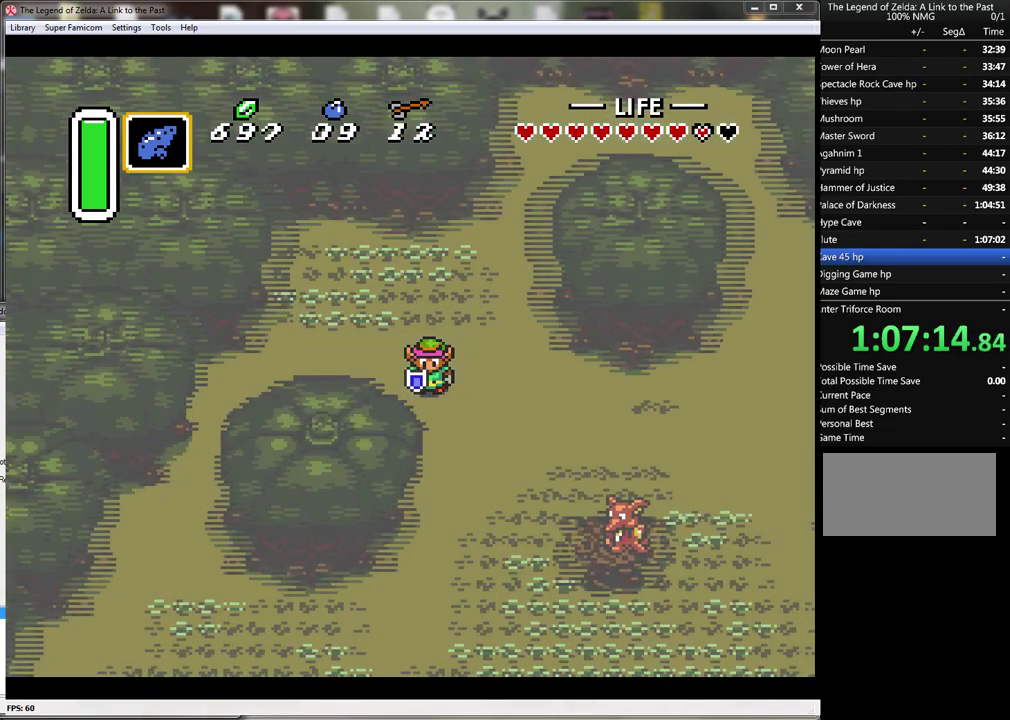
{"buttons": ["DPAD_DOWN", "DPAD_RIGHT"], "events": []}
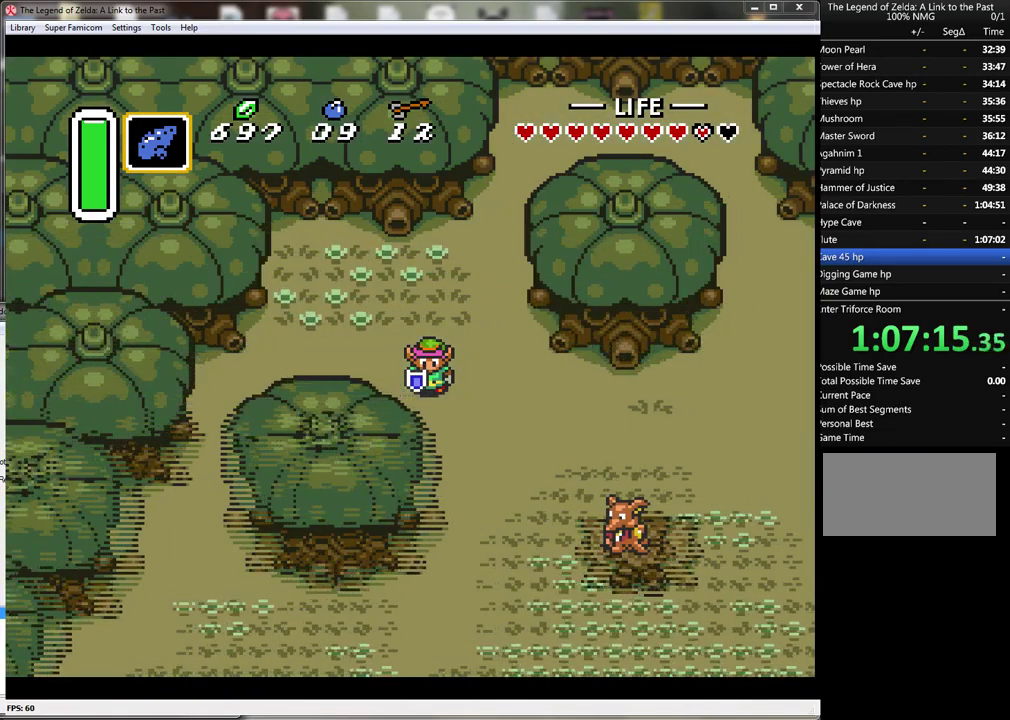
{"buttons": ["DPAD_DOWN"], "events": [[333, "DPAD_RIGHT", "up"]]}
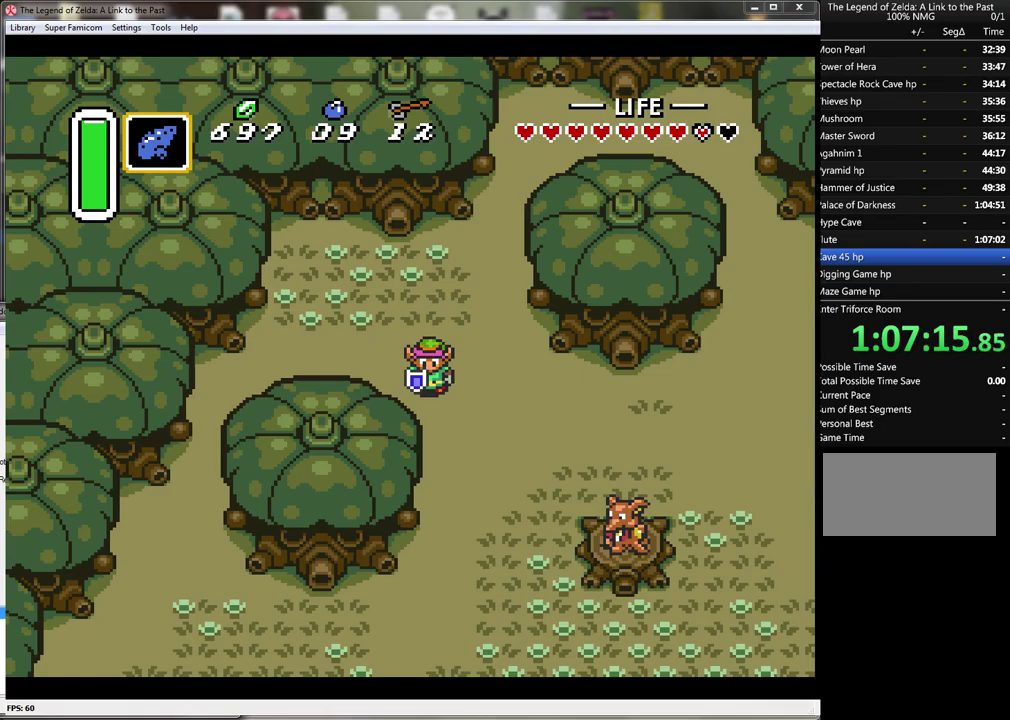
{"buttons": ["DPAD_DOWN"], "events": [[183, "DPAD_RIGHT", "down"], [267, "DPAD_RIGHT", "up"]]}
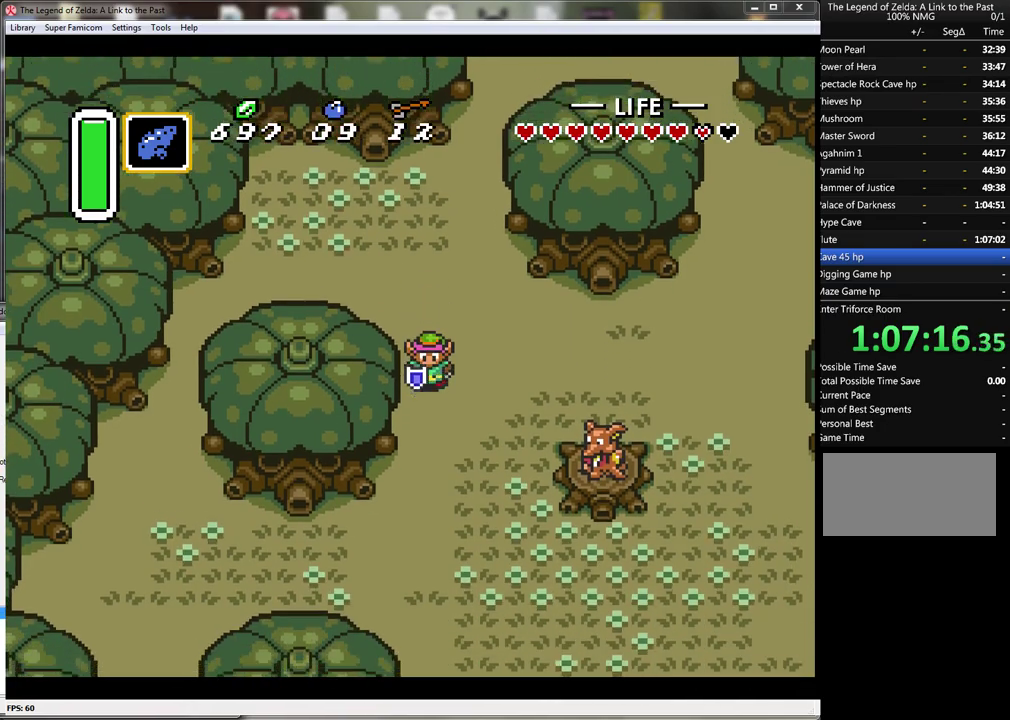
{"buttons": ["DPAD_DOWN"], "events": []}